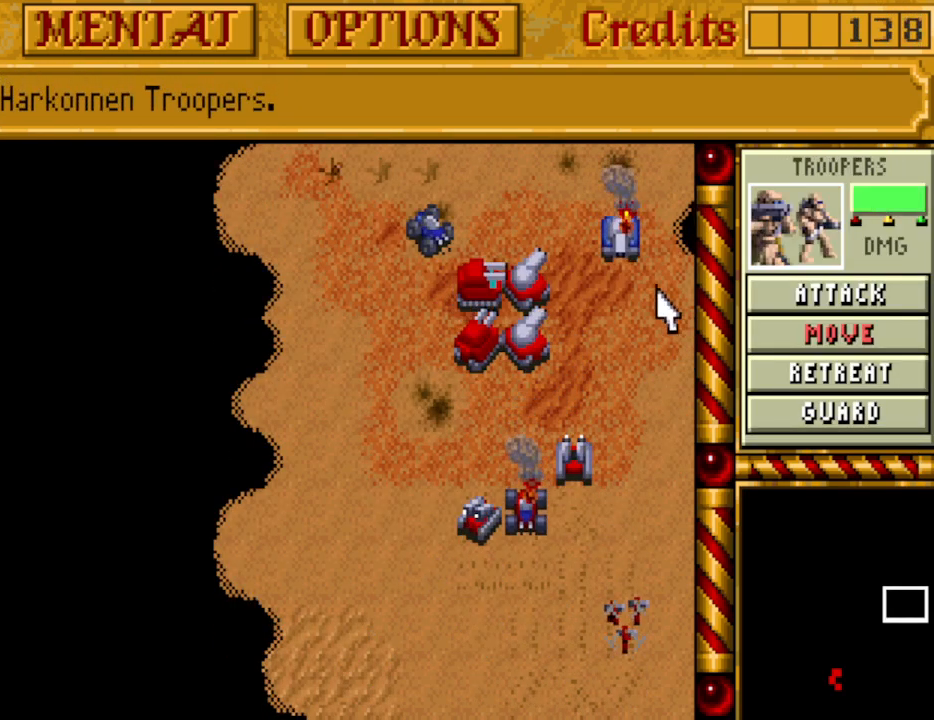
Gameplay with keyboard and mouse; each line is a JSON object with the keys held at the frame after it. "events" lists presses ("down") and releases ("up") of "alt", "backspace", "caps_lock", "ctrl", "down", "escape", "f1", "f10", "f11", "f12", "f2", "f3", "f4", "f5", "f6", "f7", "f8", "f9", "left", "return", "right", "shift", "space", "tab" and "up" between this image and that frame as [ms after this image, input, new state], when the widget could be followed in between. No other keys are recorded. Mouse buttons are not recorded. Not read: mouse_move.
{"keys": [], "events": []}
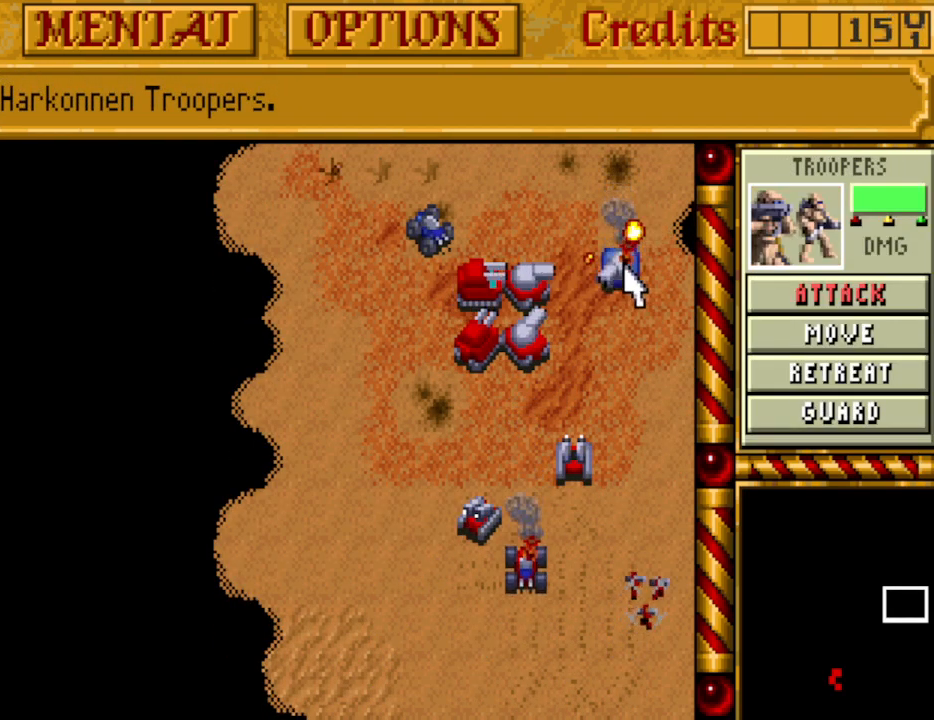
{"keys": [], "events": []}
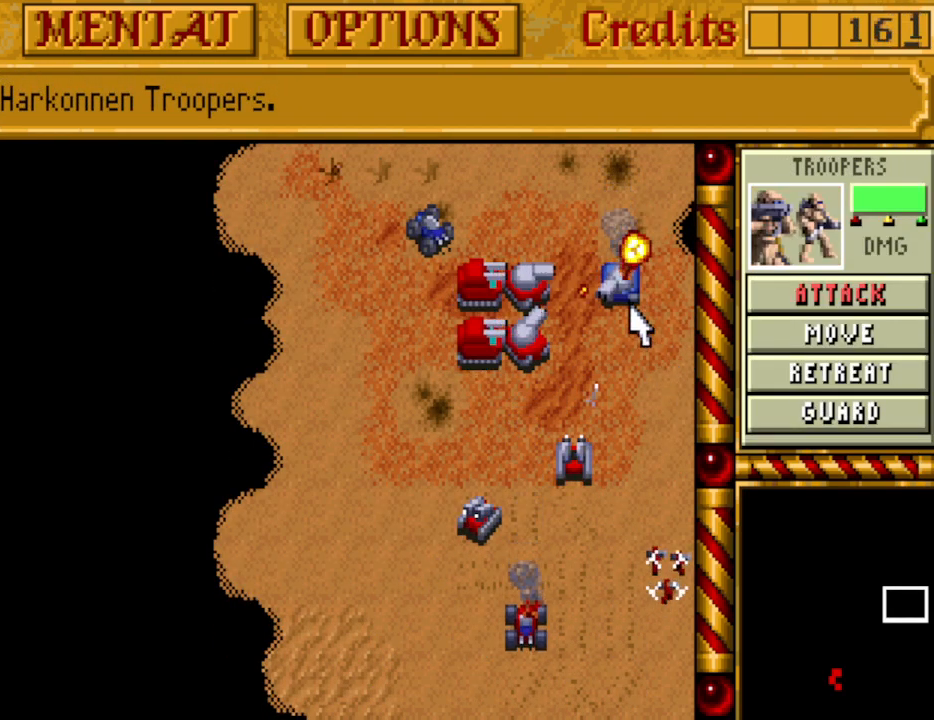
{"keys": [], "events": []}
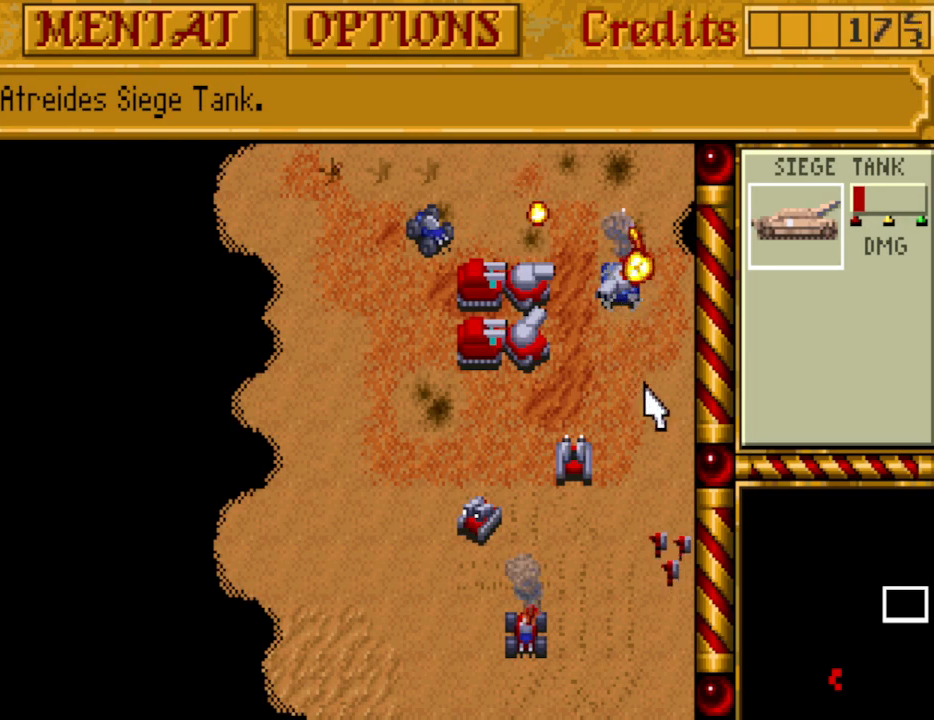
{"keys": [], "events": []}
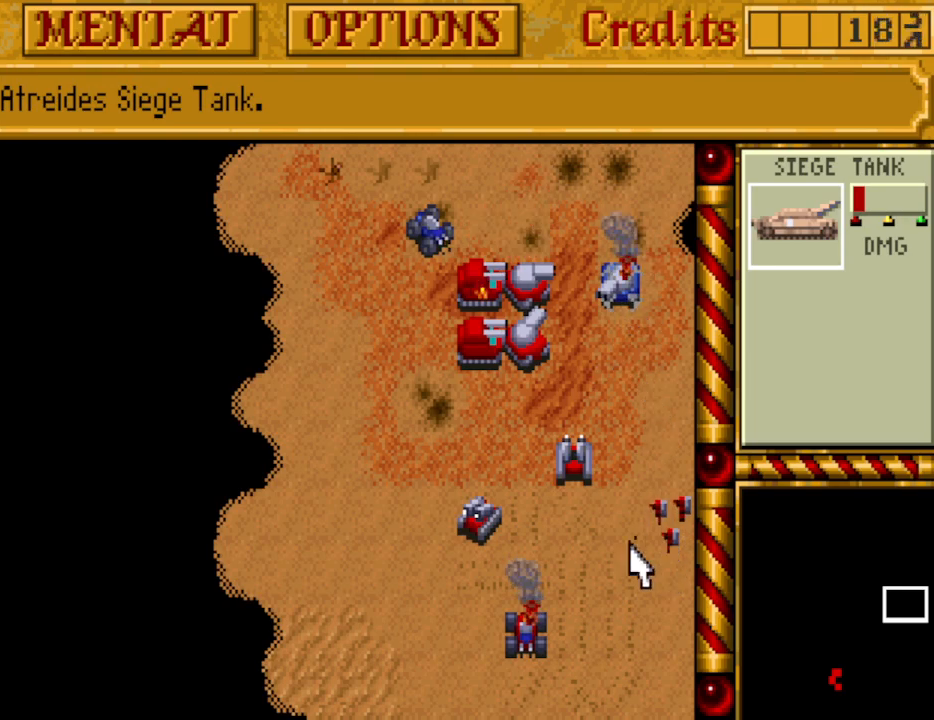
{"keys": [], "events": []}
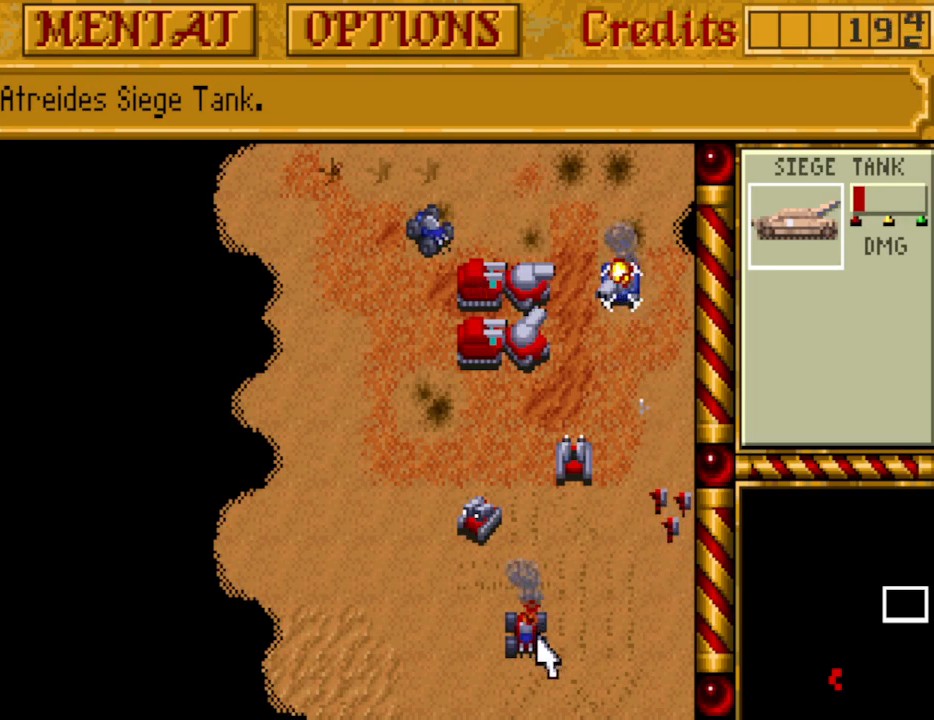
{"keys": [], "events": []}
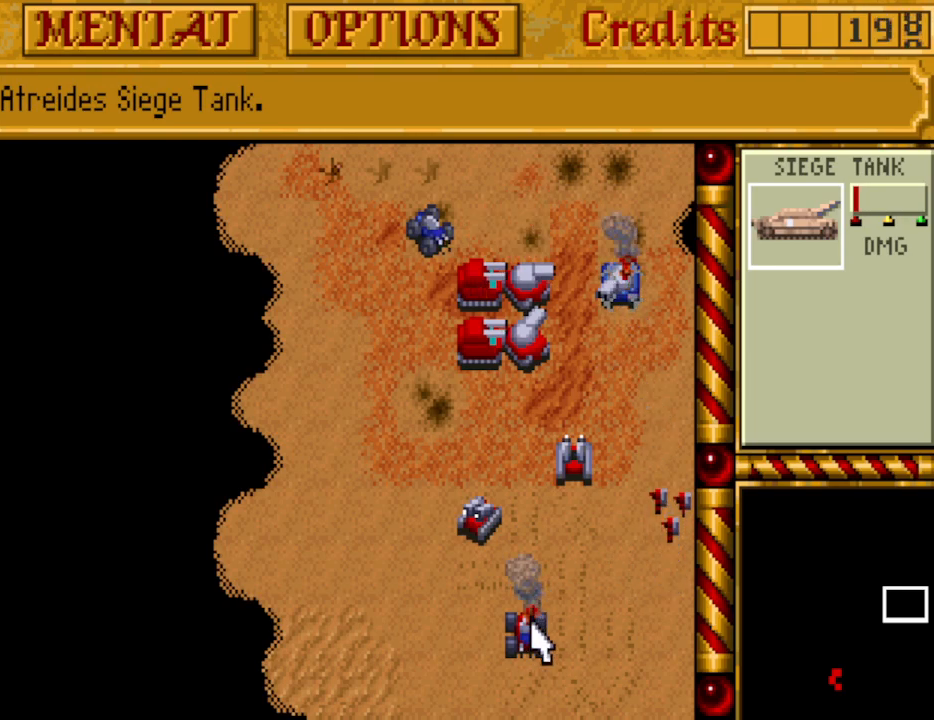
{"keys": [], "events": [[467, "down", "down"], [500, "down", "up"]]}
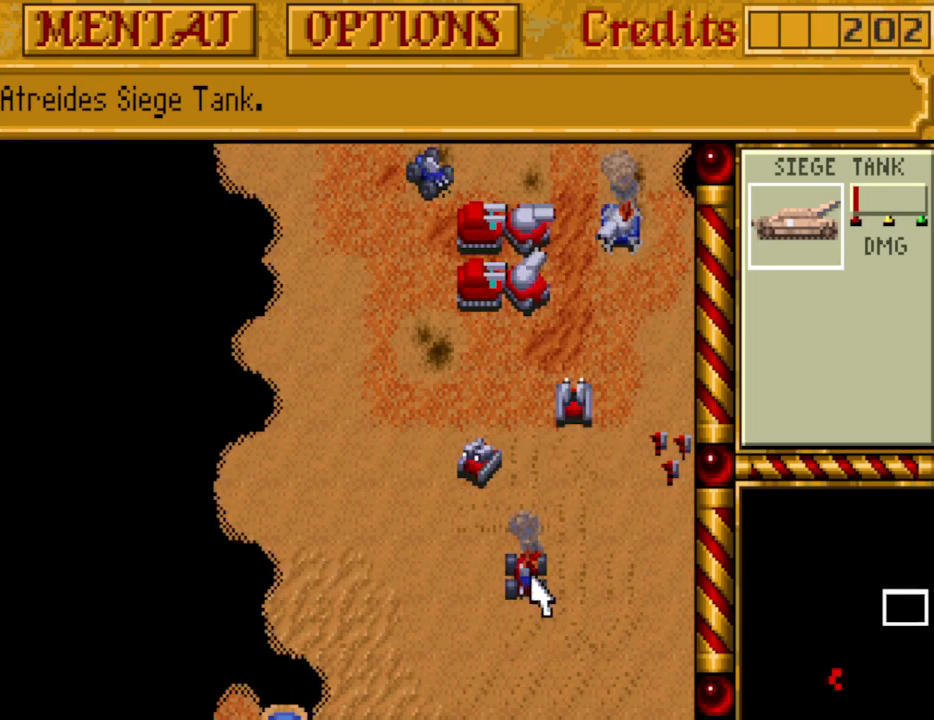
{"keys": [], "events": [[283, "down", "down"], [383, "down", "up"]]}
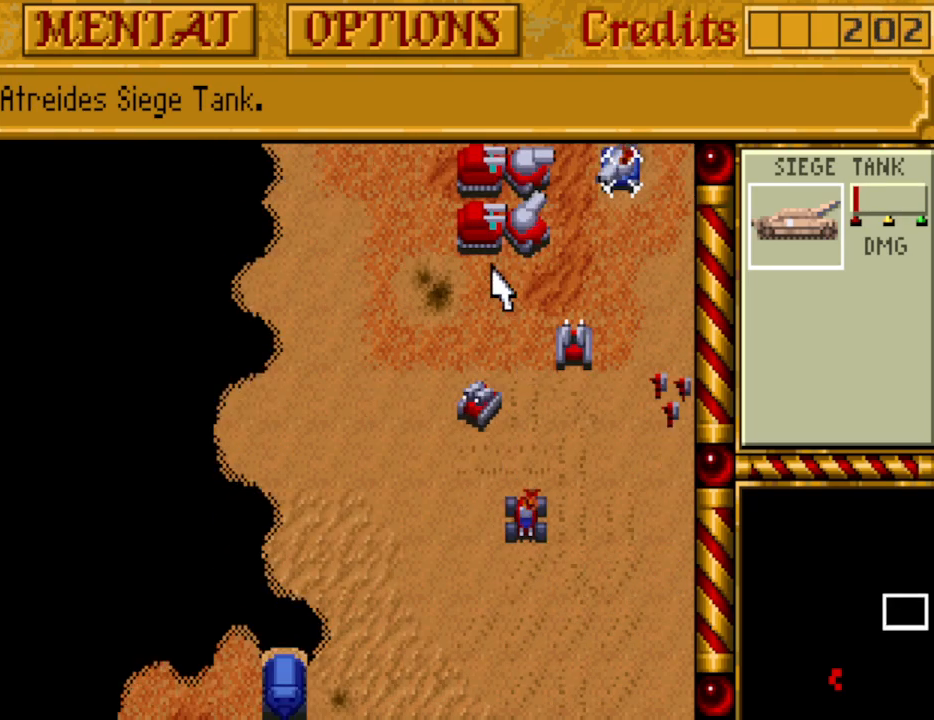
{"keys": [], "events": [[350, "left", "down"], [450, "left", "up"]]}
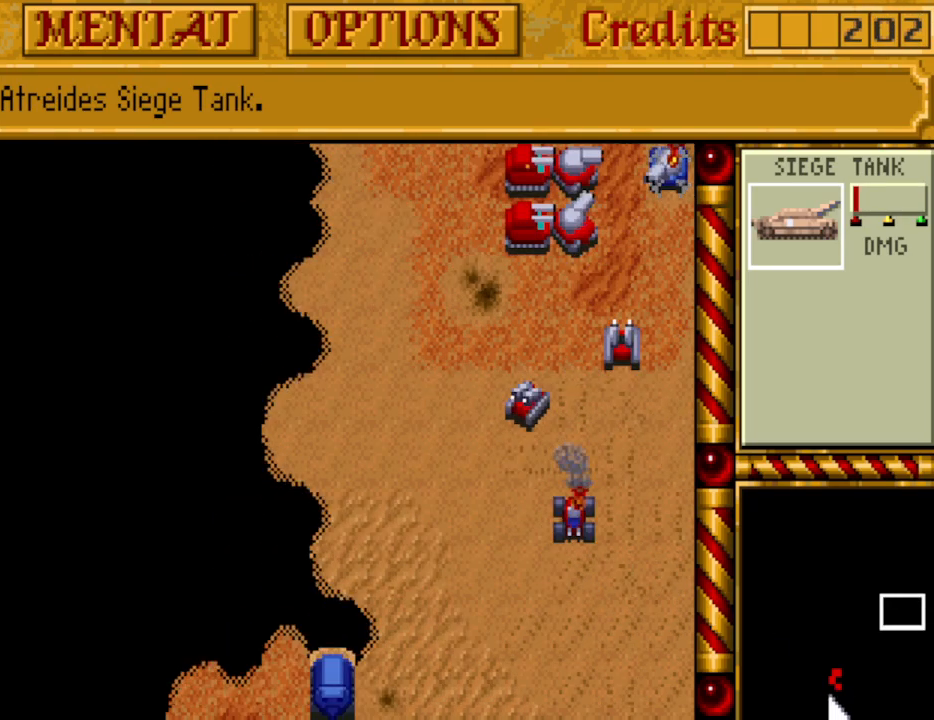
{"keys": [], "events": []}
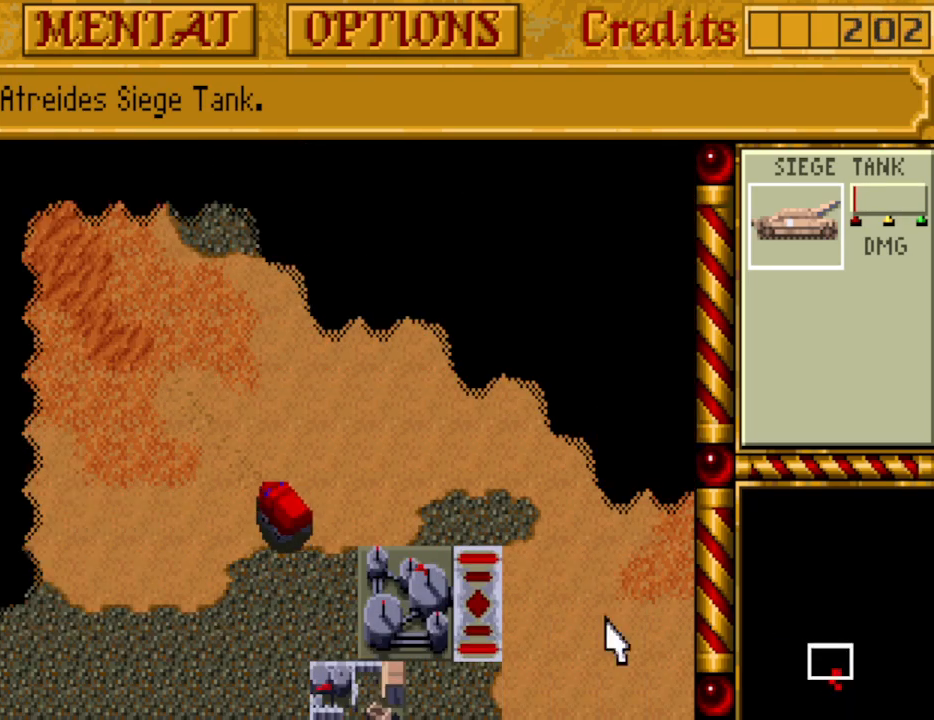
{"keys": [], "events": [[50, "down", "down"], [150, "down", "up"], [200, "down", "down"], [283, "down", "up"]]}
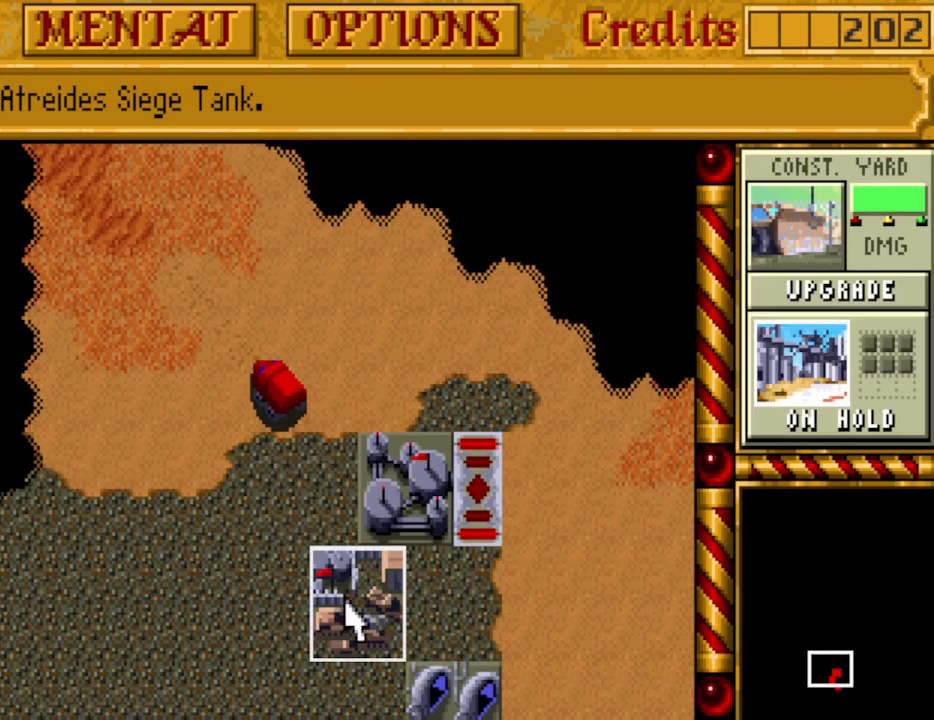
{"keys": [], "events": []}
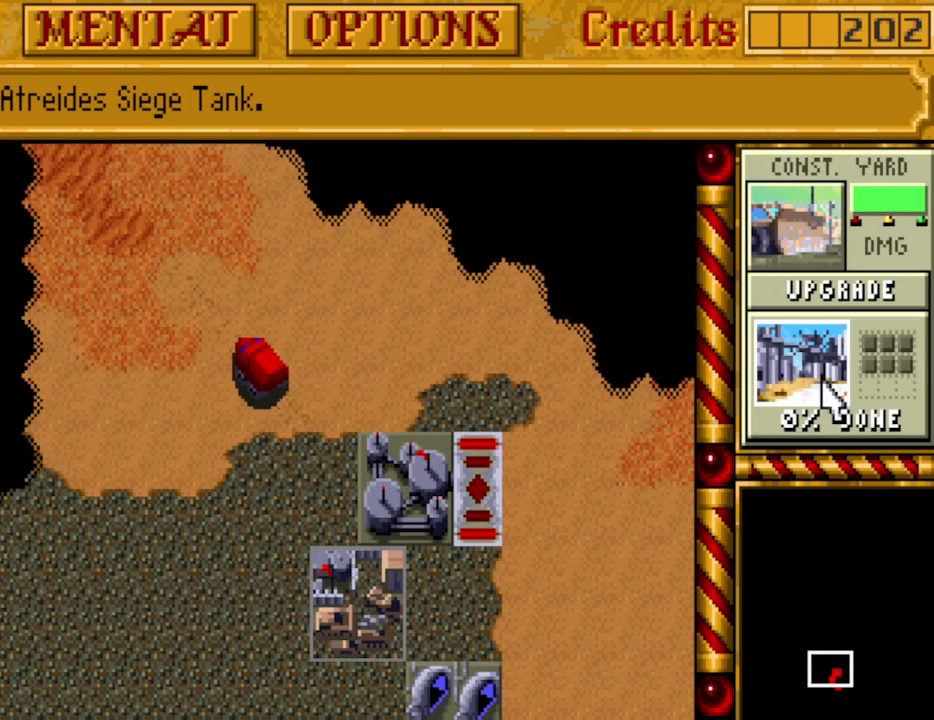
{"keys": [], "events": []}
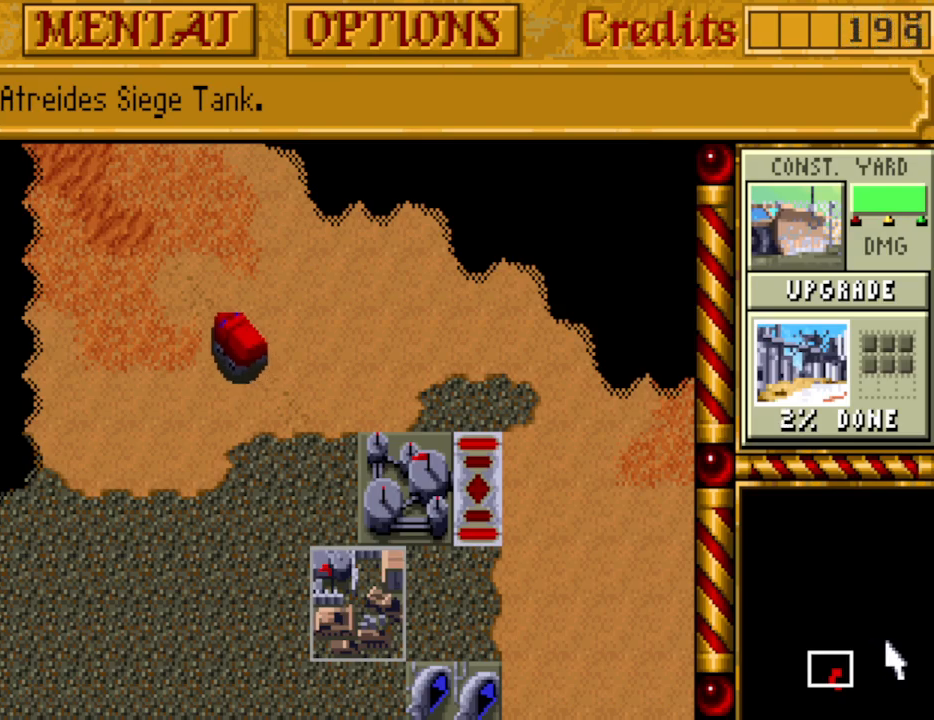
{"keys": [], "events": []}
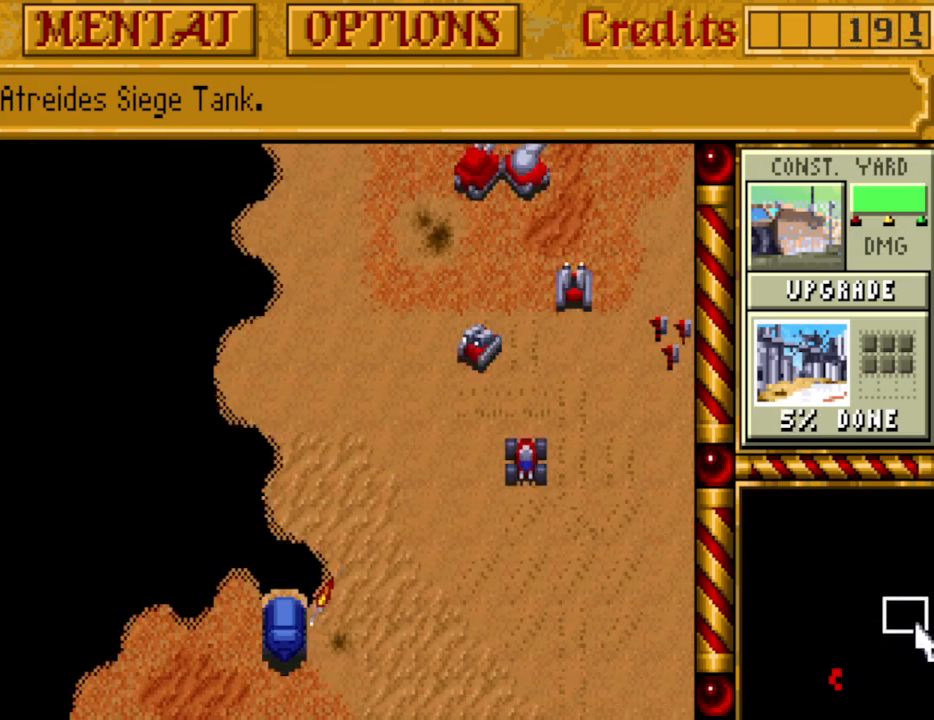
{"keys": ["up"], "events": [[433, "up", "down"]]}
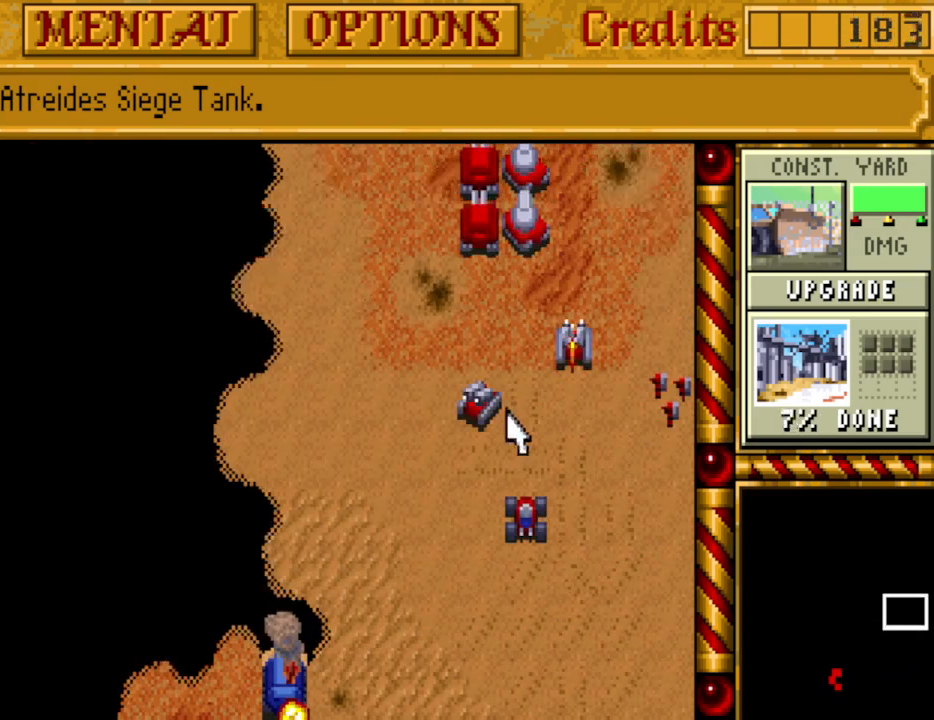
{"keys": [], "events": [[33, "up", "up"], [83, "up", "down"], [167, "up", "up"]]}
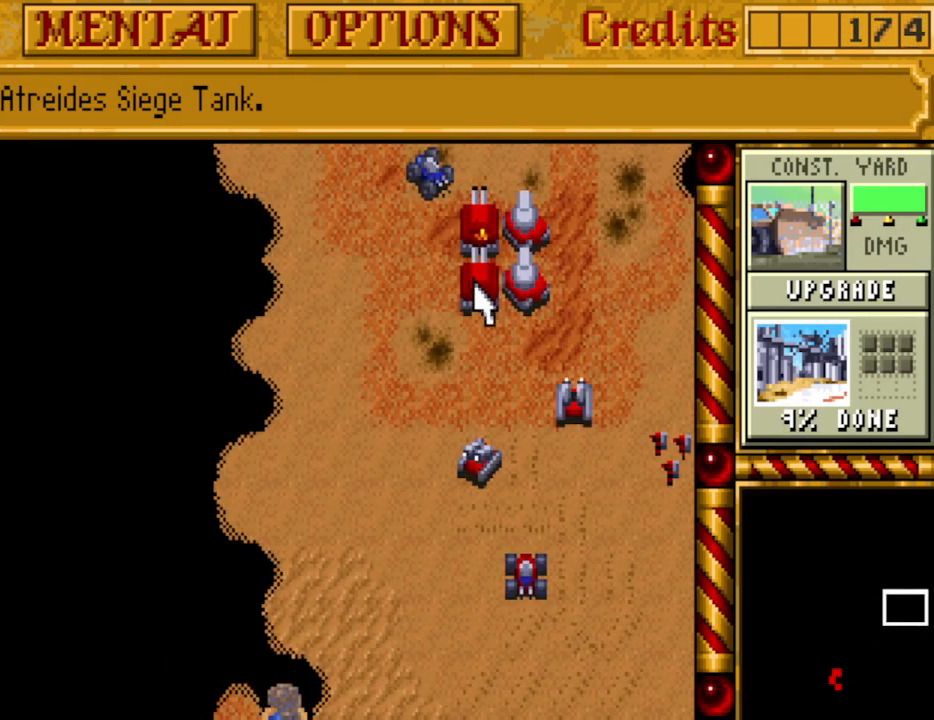
{"keys": [], "events": [[100, "up", "down"], [233, "up", "up"], [283, "up", "down"], [367, "up", "up"]]}
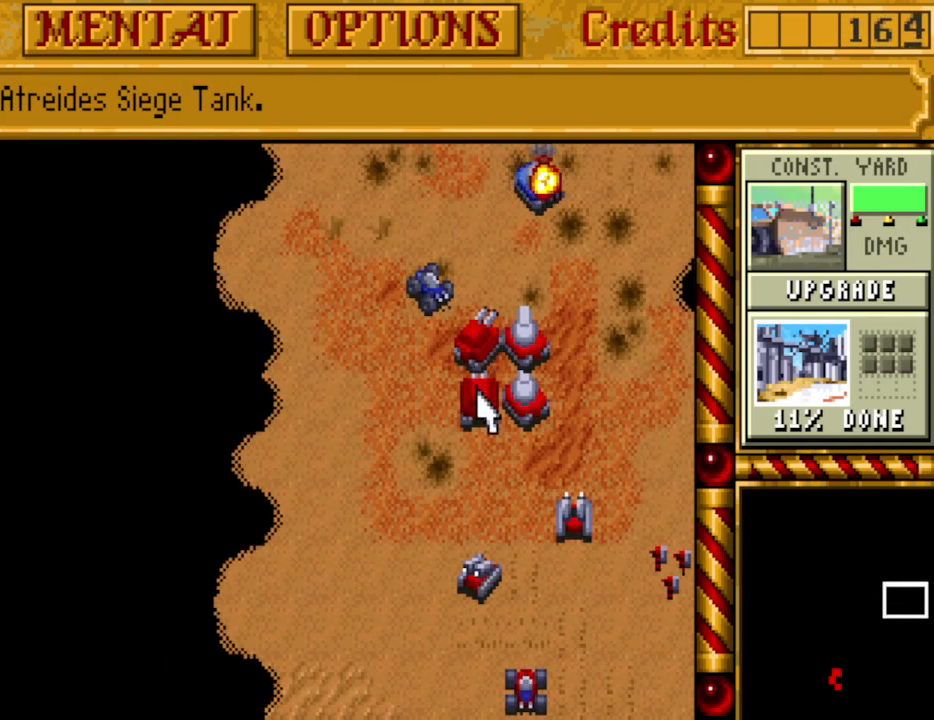
{"keys": [], "events": [[300, "up", "down"], [350, "up", "up"]]}
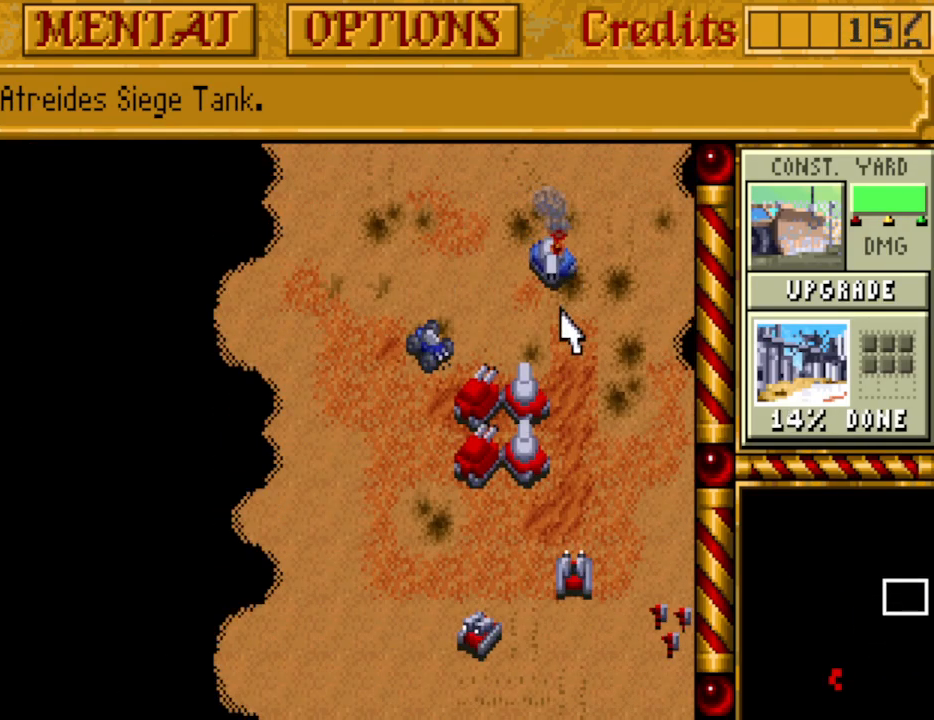
{"keys": [], "events": []}
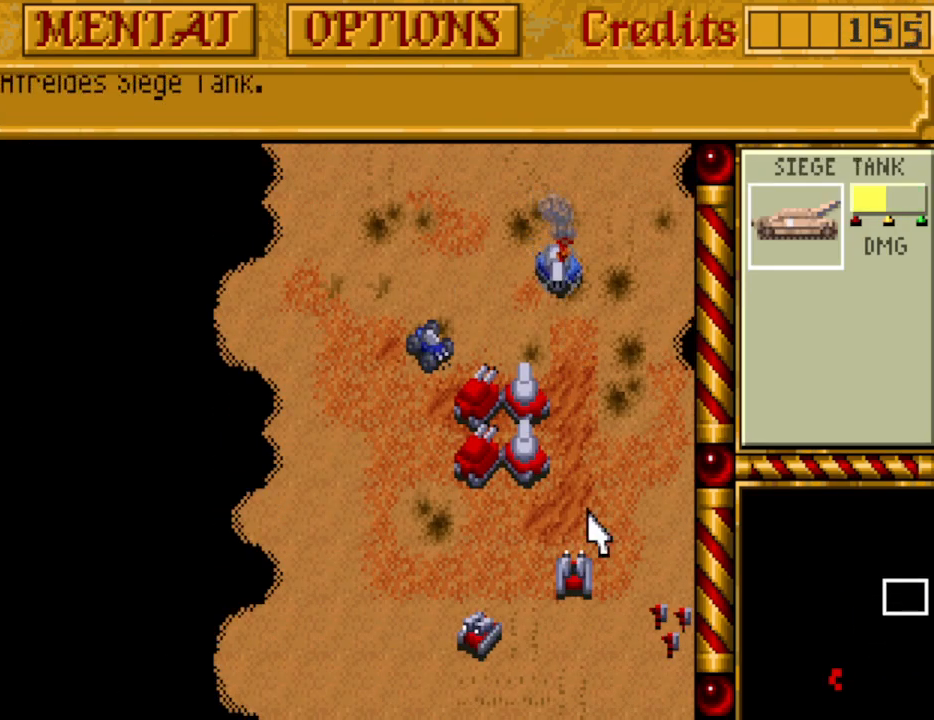
{"keys": [], "events": []}
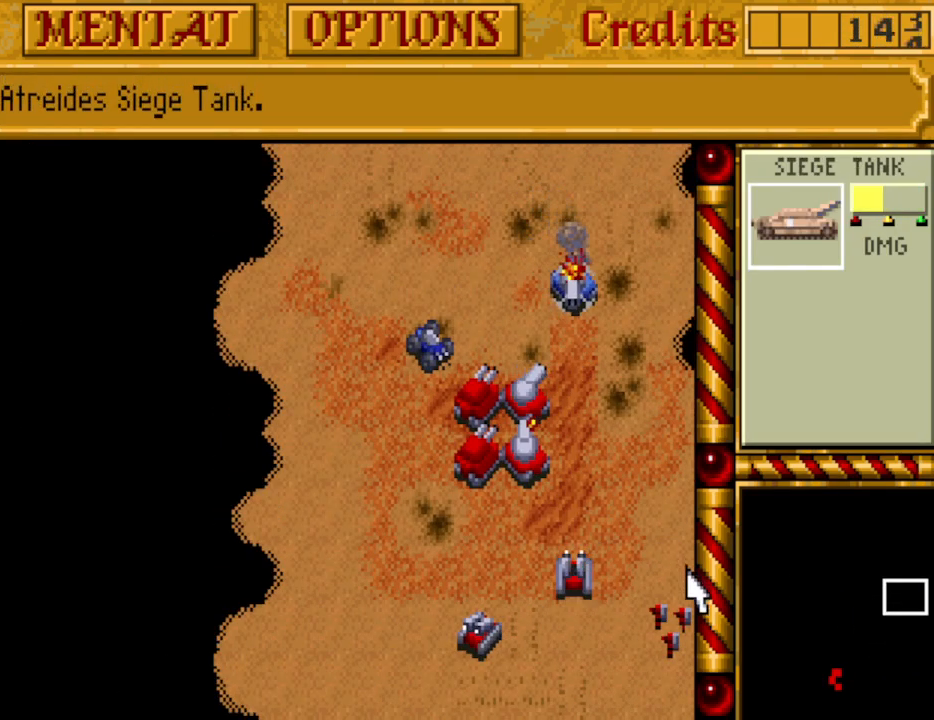
{"keys": [], "events": []}
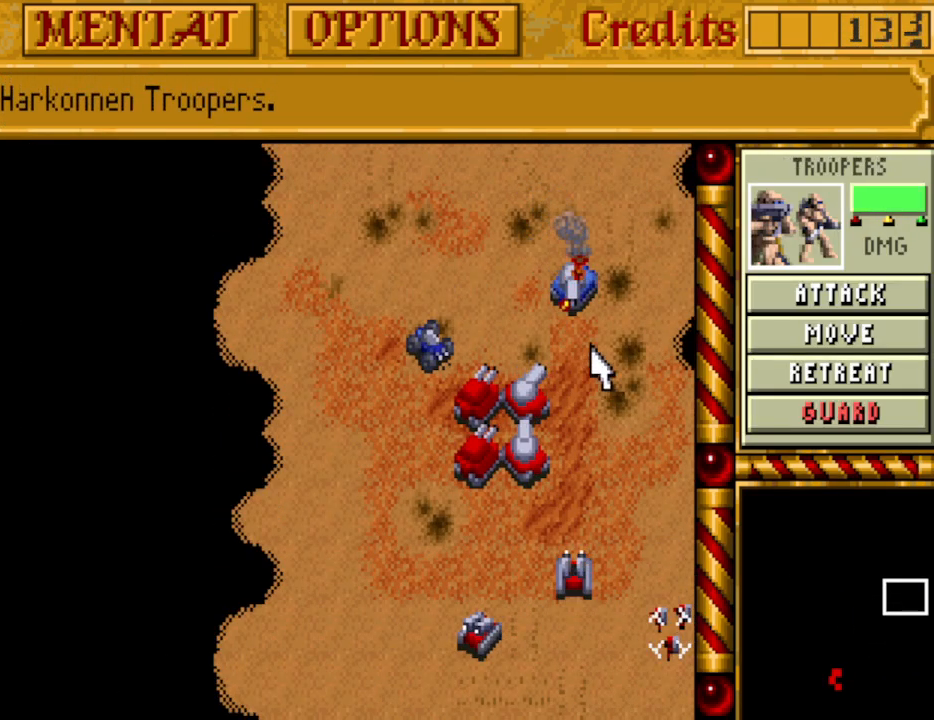
{"keys": [], "events": []}
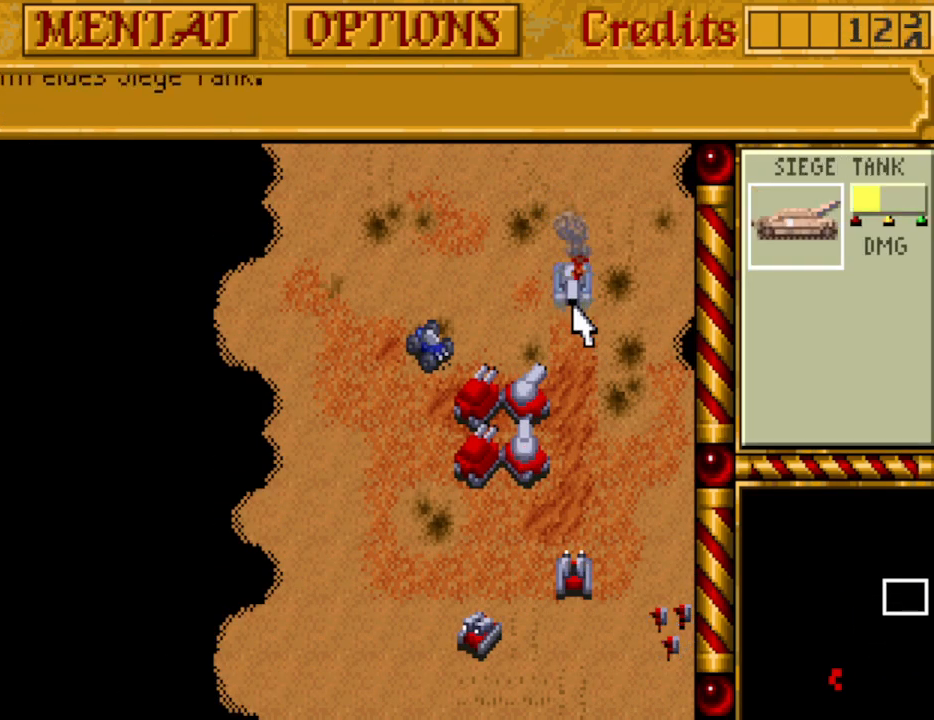
{"keys": [], "events": []}
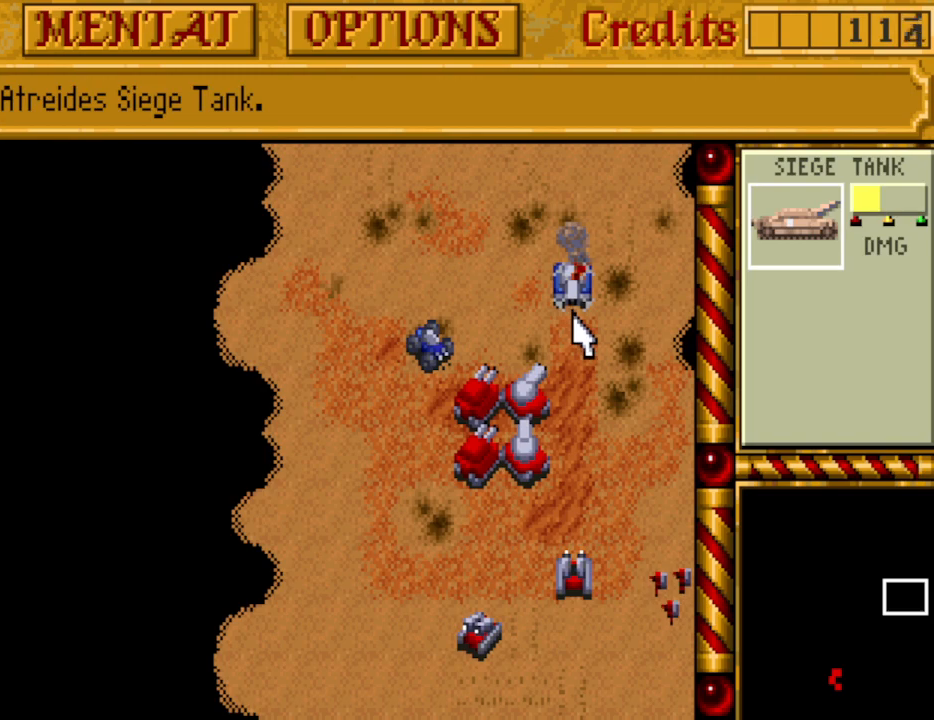
{"keys": [], "events": []}